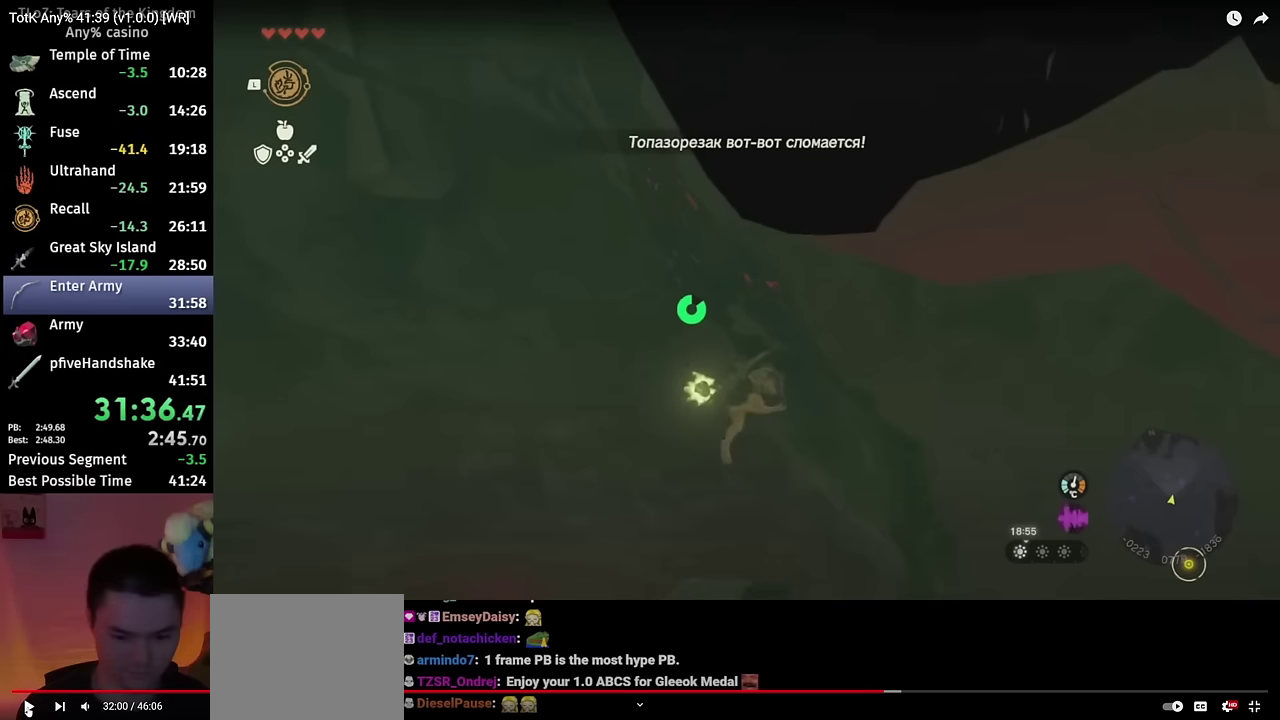
Gameplay with a controller (Nintendo layout); each line is a JSON object with the inputs held at the frame after it. "events" lists button and stick changes between this image and that frame as [ms after this image, input, new state], when the widget could be followed in between. This overlay highlights the sticks when they move; stick clicks (L3 R3) are not distinguishable. Not read: HOME L3 R3.
{"buttons": [], "left_stick": "center", "right_stick": "down-left", "events": [[483, "right_stick", "down-left"]]}
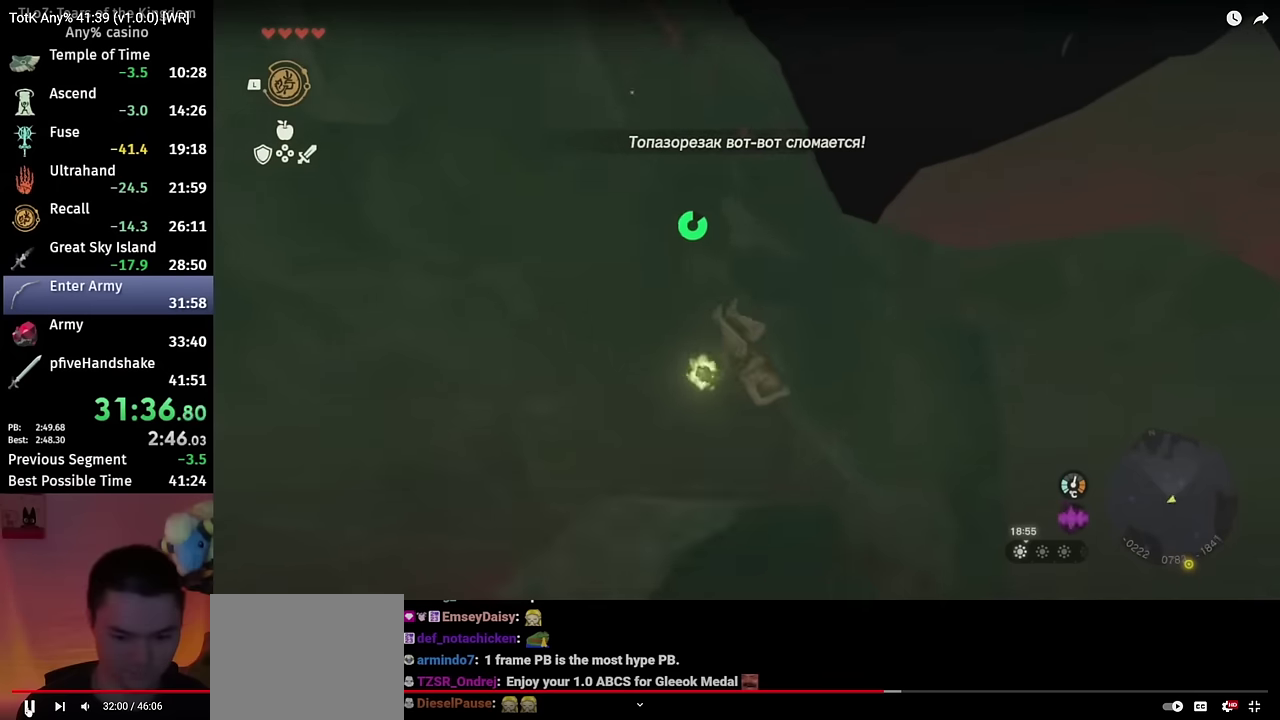
{"buttons": ["R1"], "left_stick": "center", "right_stick": "down-left", "events": [[483, "R1", "down"]]}
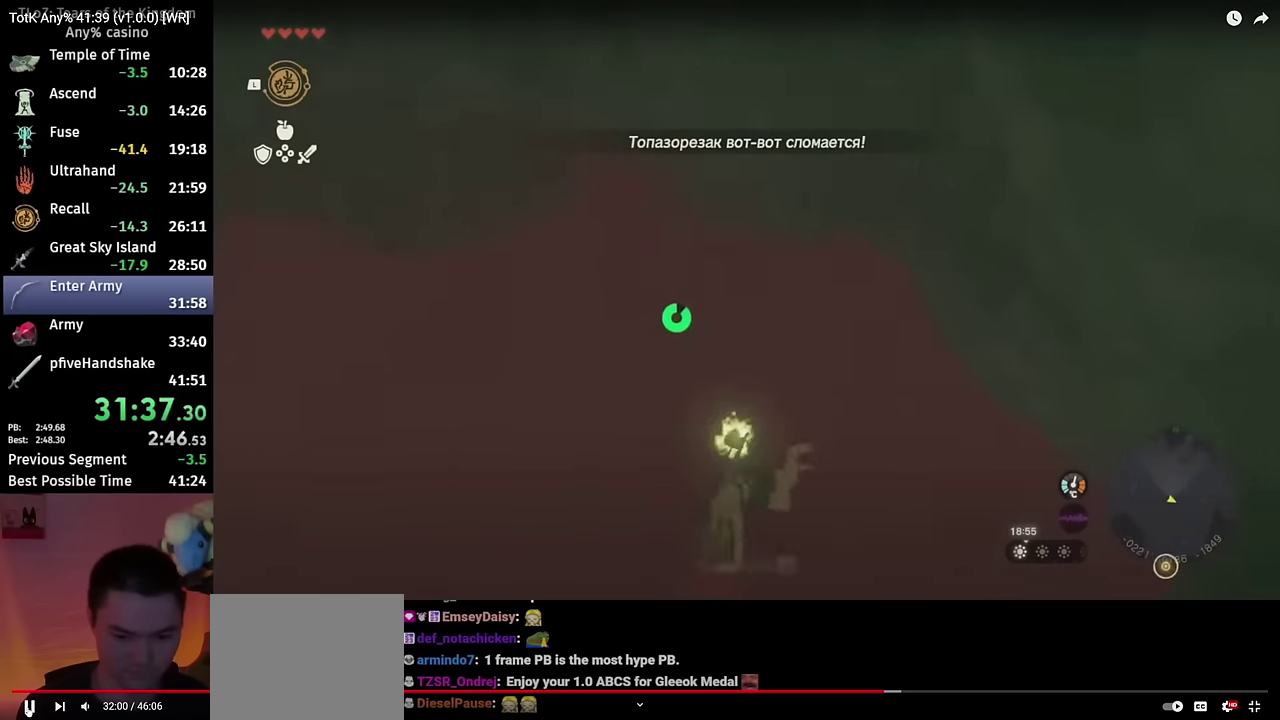
{"buttons": ["R1"], "left_stick": "center", "right_stick": "down-left", "events": []}
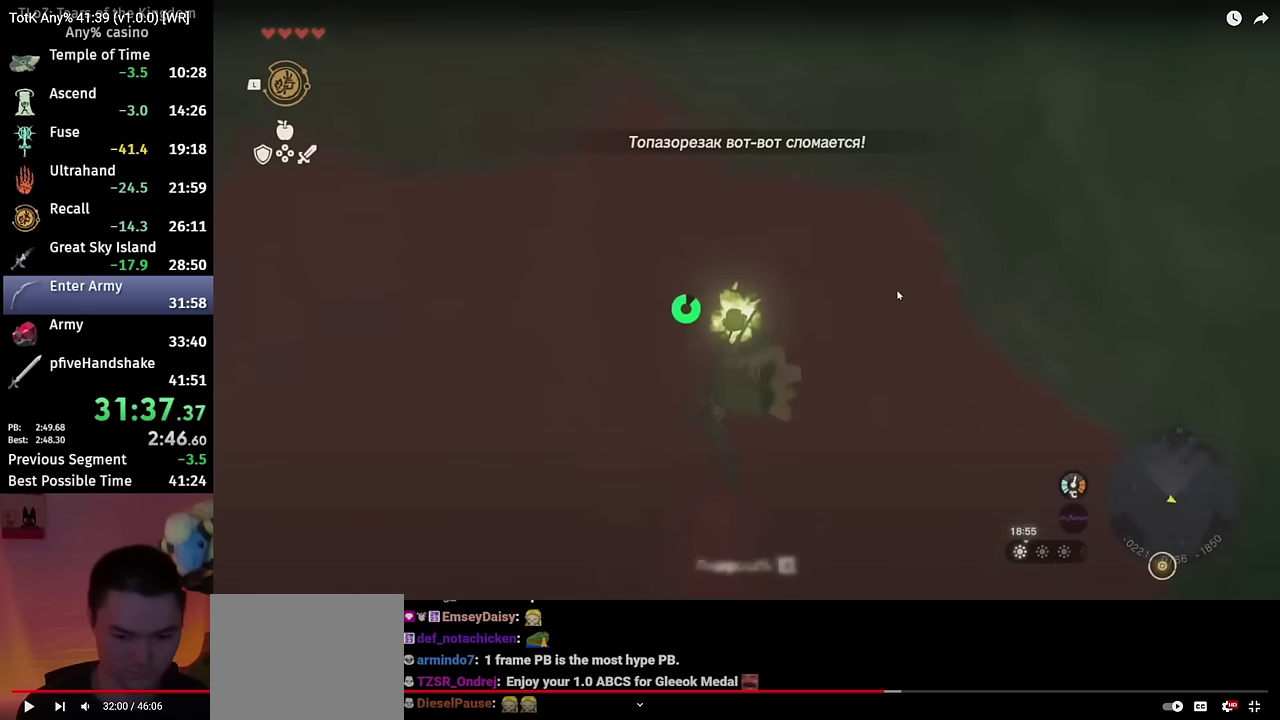
{"buttons": ["R1"], "left_stick": "center", "right_stick": "down-left", "events": []}
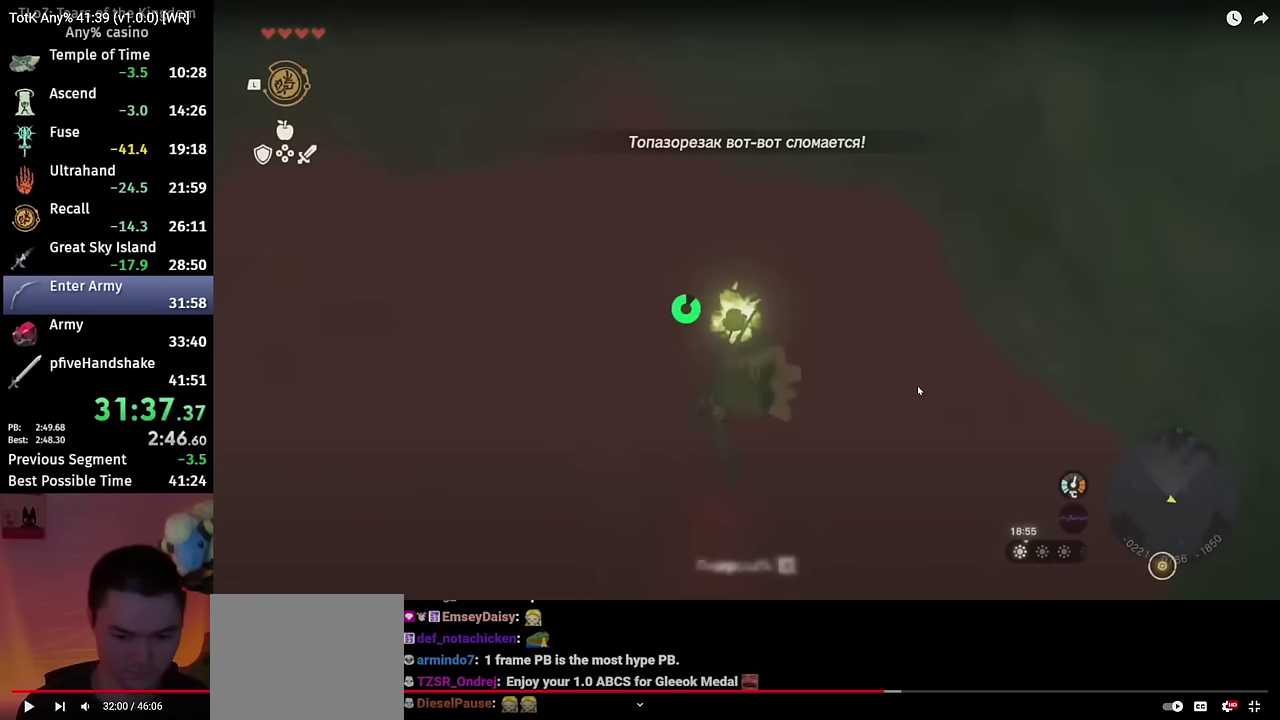
{"buttons": ["R1"], "left_stick": "center", "right_stick": "down-left", "events": []}
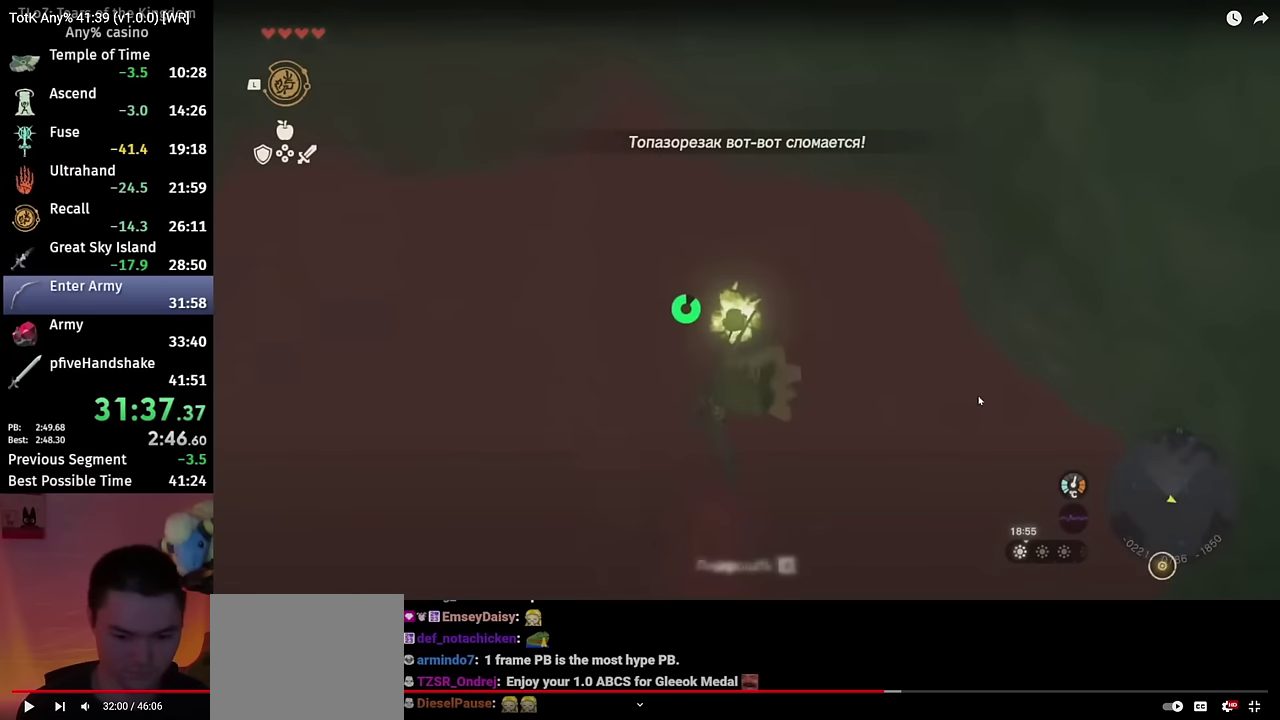
{"buttons": ["R1"], "left_stick": "center", "right_stick": "down-left", "events": []}
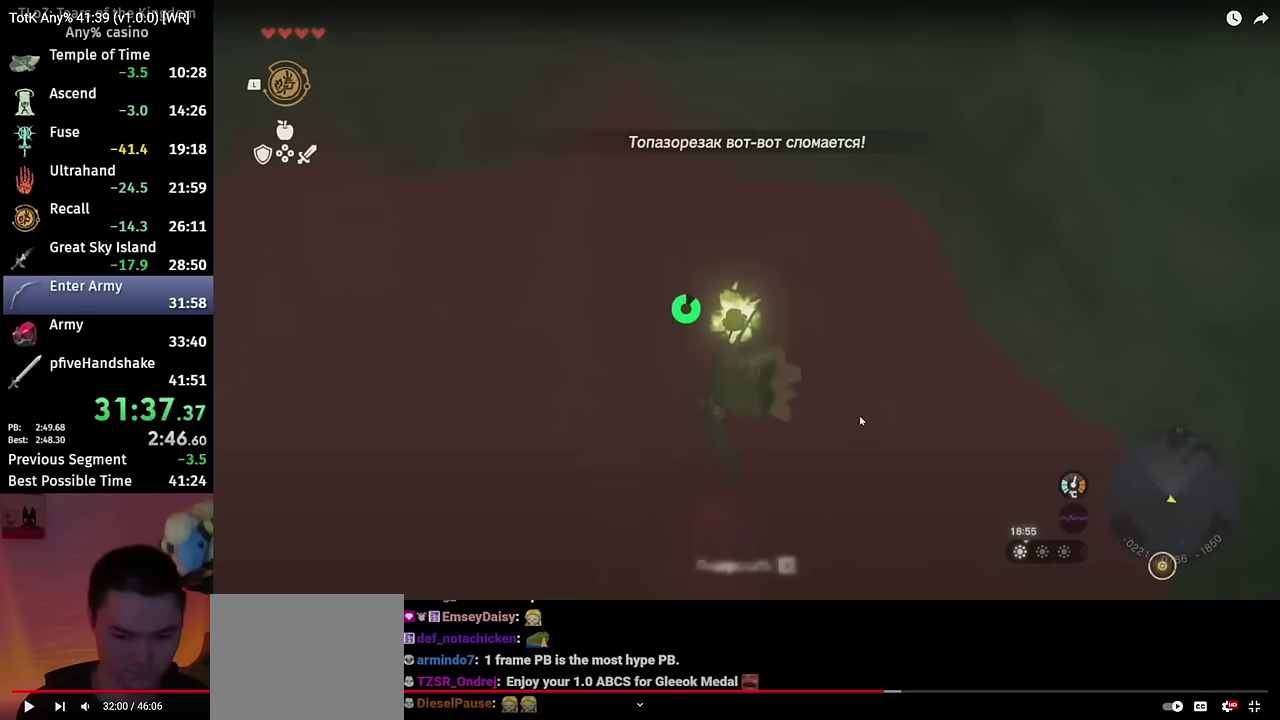
{"buttons": ["R1"], "left_stick": "center", "right_stick": "down-left", "events": []}
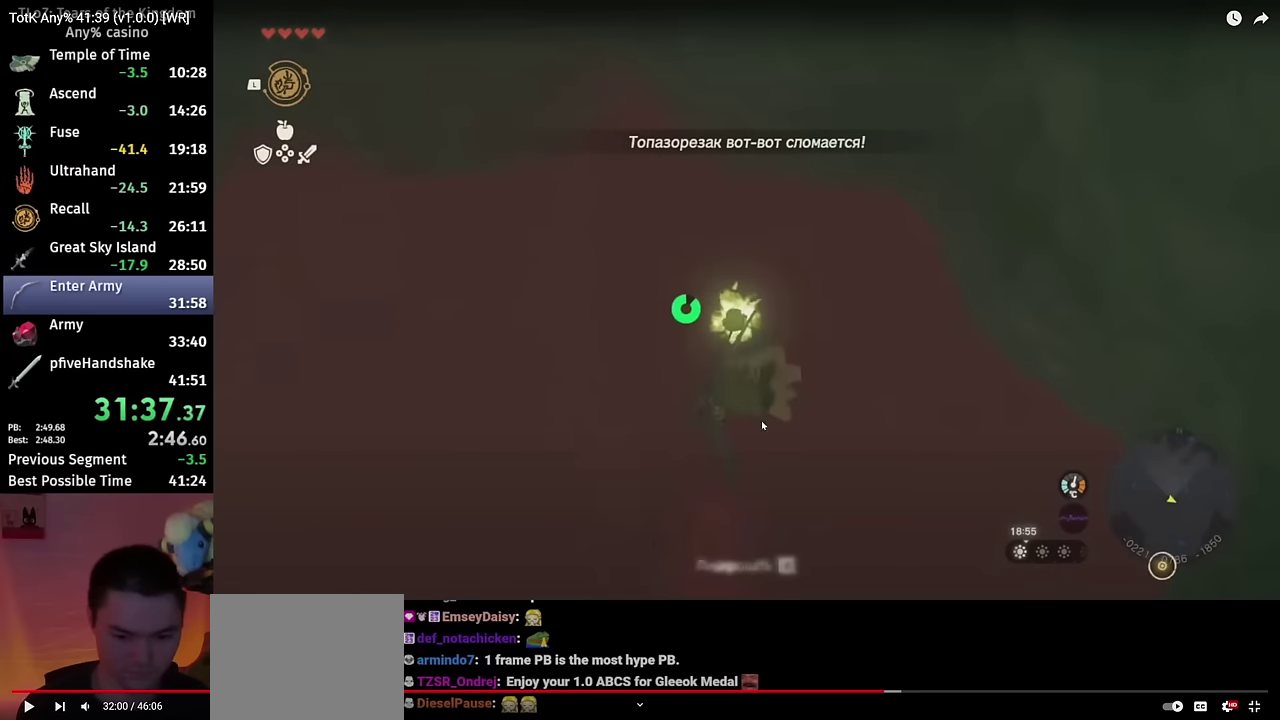
{"buttons": ["R1"], "left_stick": "center", "right_stick": "down-left", "events": []}
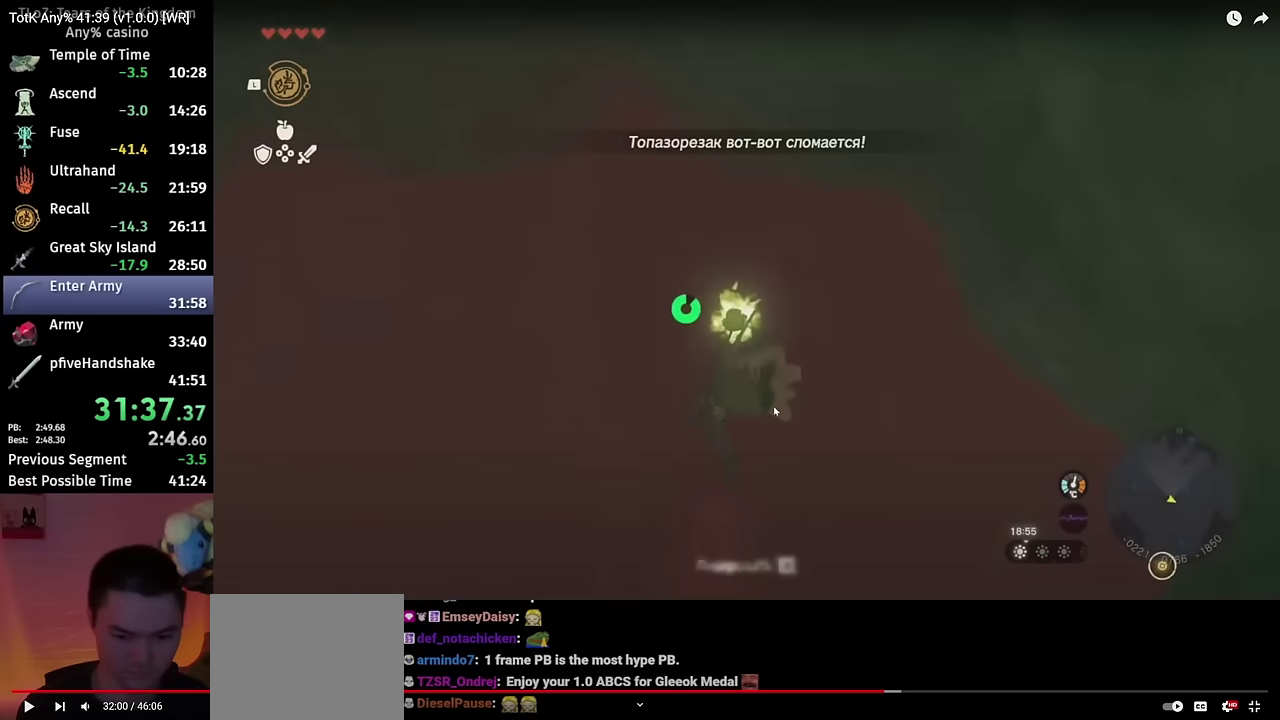
{"buttons": ["R1"], "left_stick": "center", "right_stick": "down-left", "events": []}
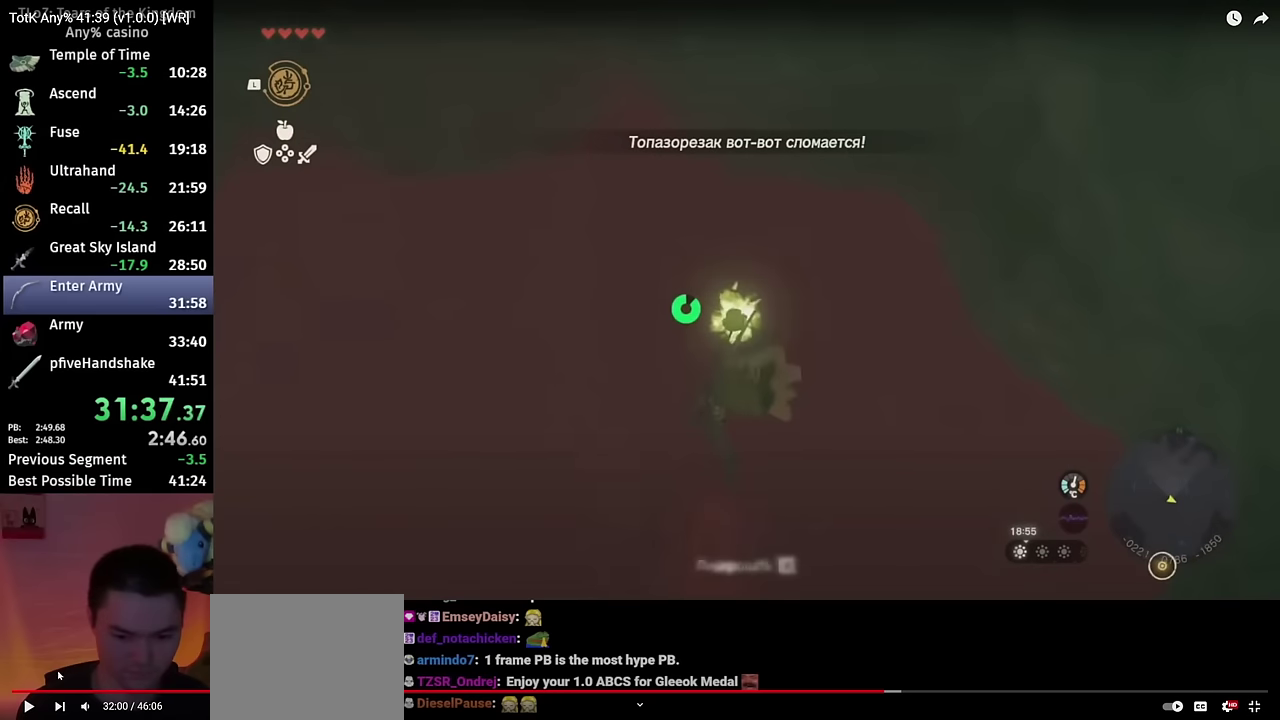
{"buttons": ["R1"], "left_stick": "center", "right_stick": "down-left"}
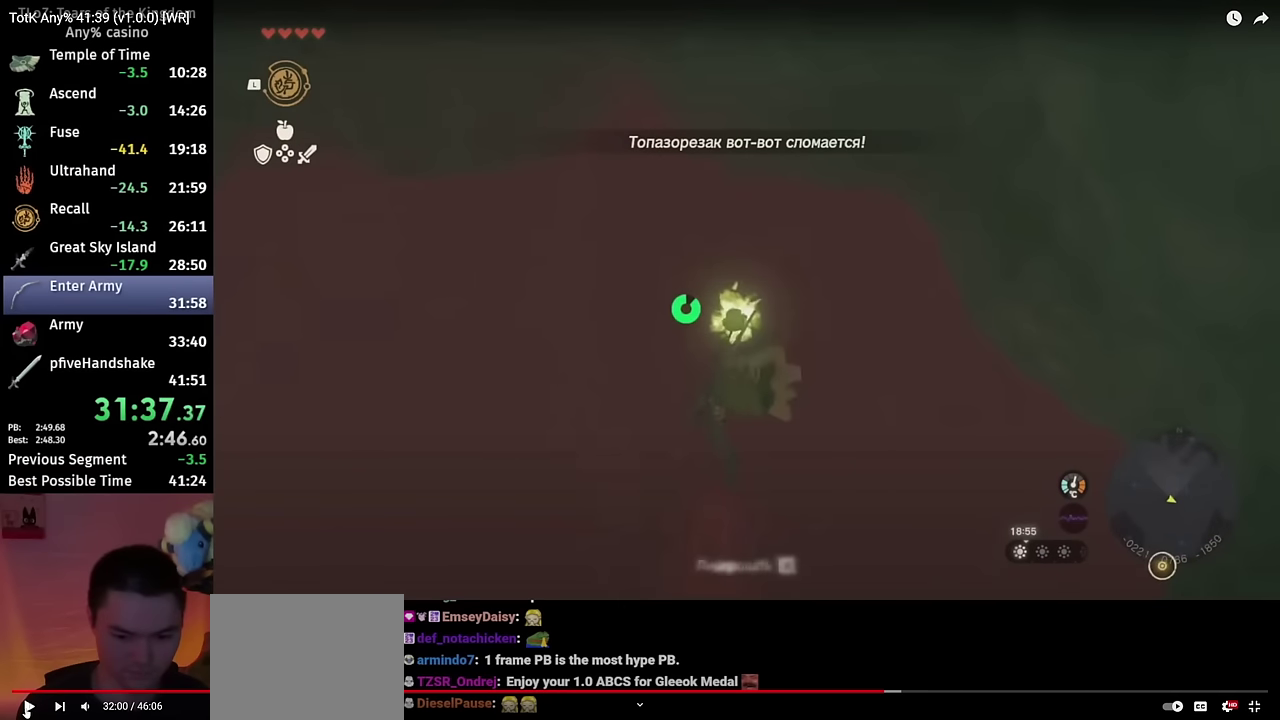
{"buttons": ["R1"], "left_stick": "up-left", "right_stick": "center", "events": [[50, "left_stick", "up-left"], [266, "right_stick", "center"]]}
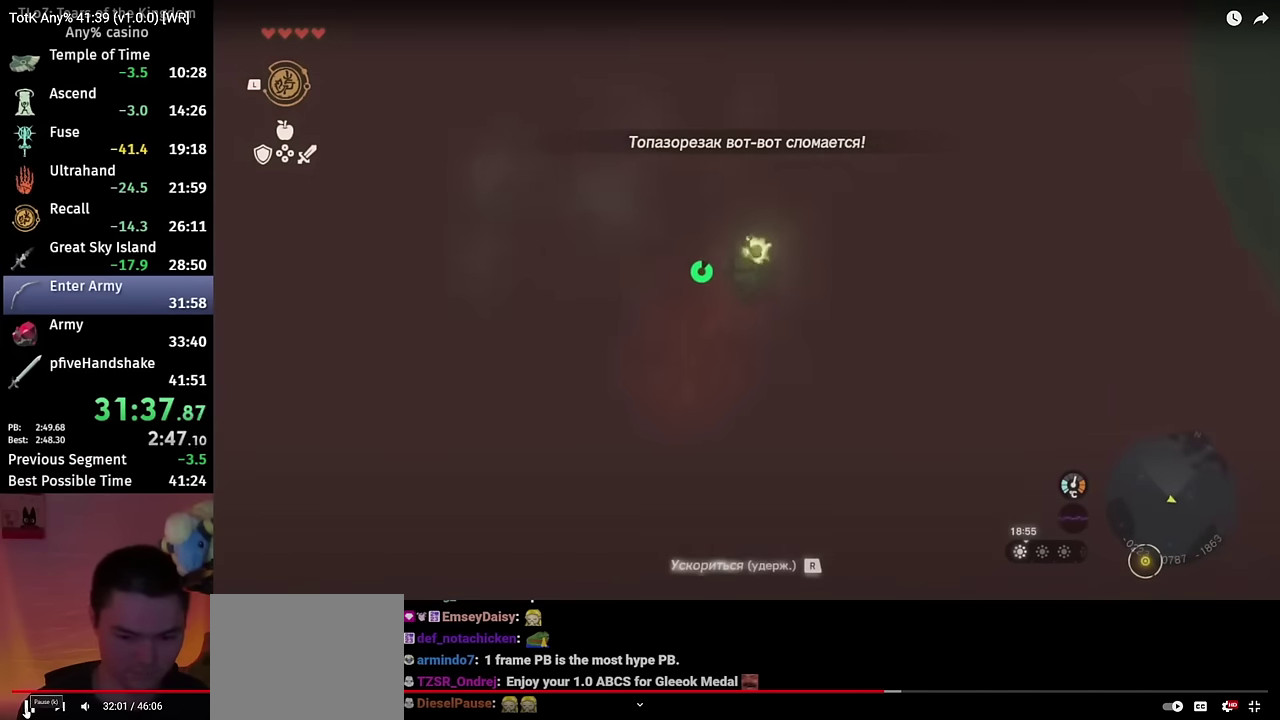
{"buttons": ["R1"], "left_stick": "up-left", "right_stick": "center", "events": []}
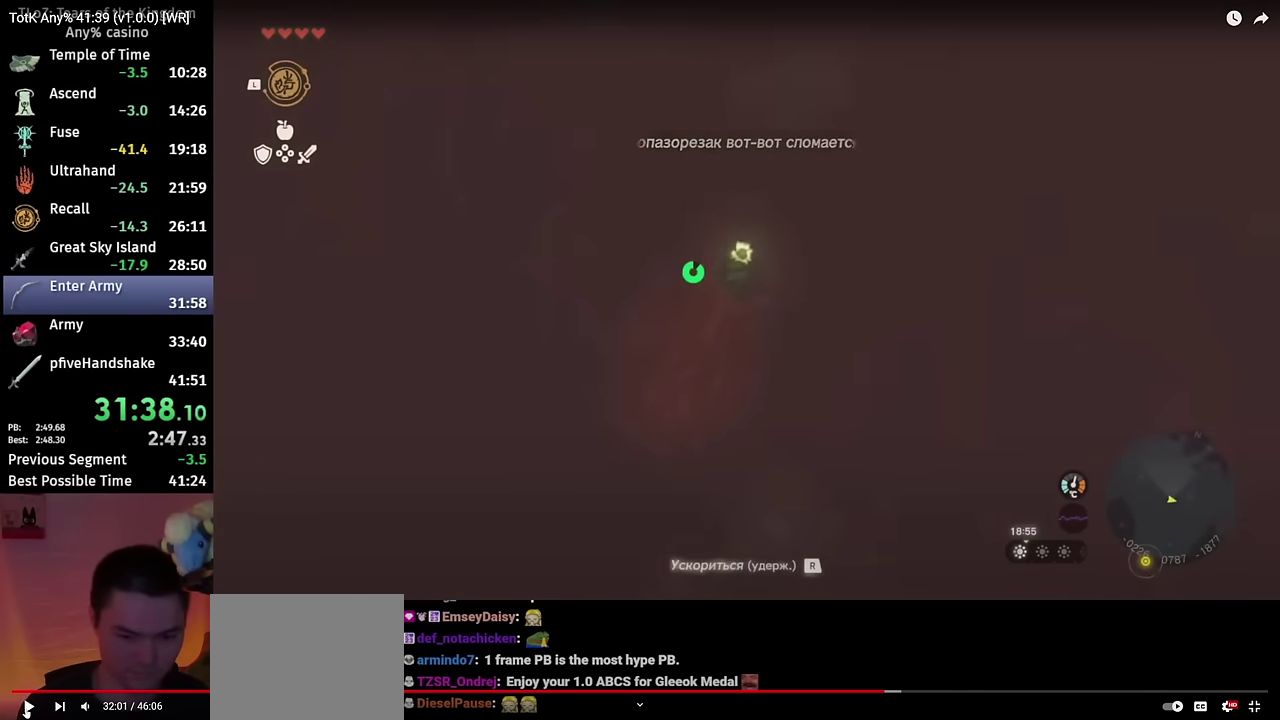
{"buttons": ["R1"], "left_stick": "up-left", "right_stick": "center", "events": []}
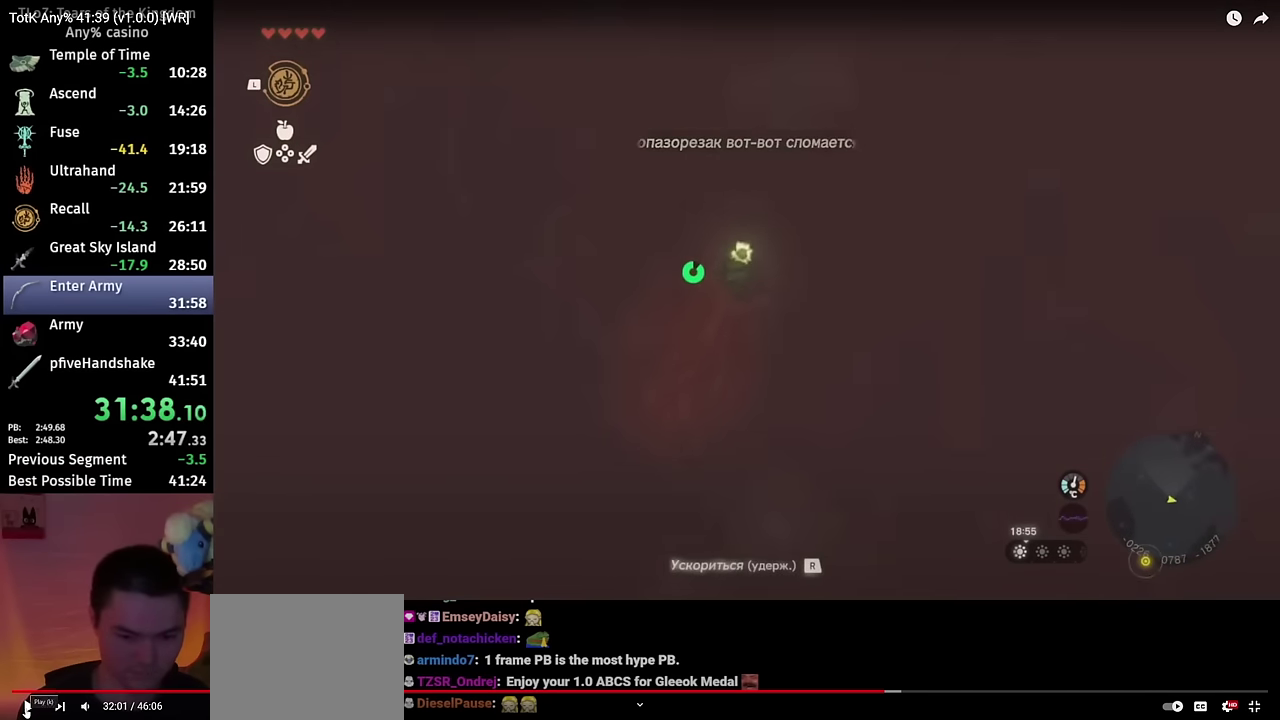
{"buttons": ["R1"], "left_stick": "up-left", "right_stick": "center", "events": []}
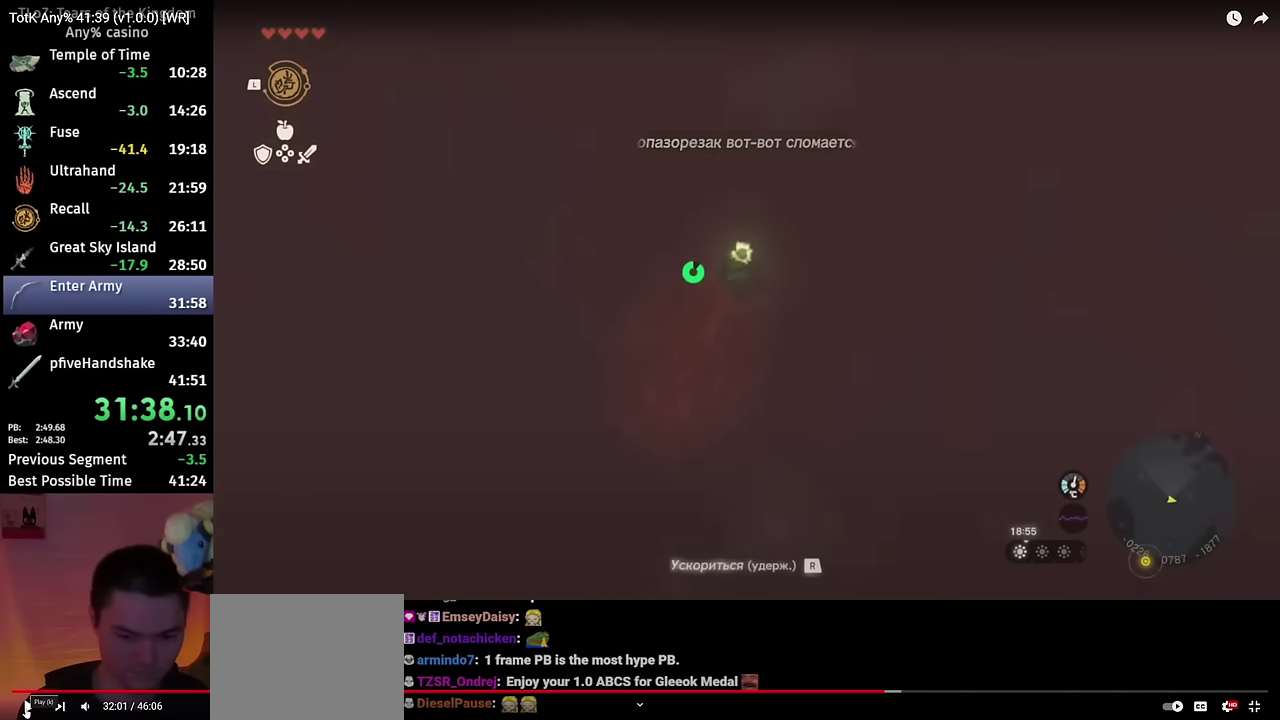
{"buttons": ["R1"], "left_stick": "up-left", "right_stick": "center", "events": []}
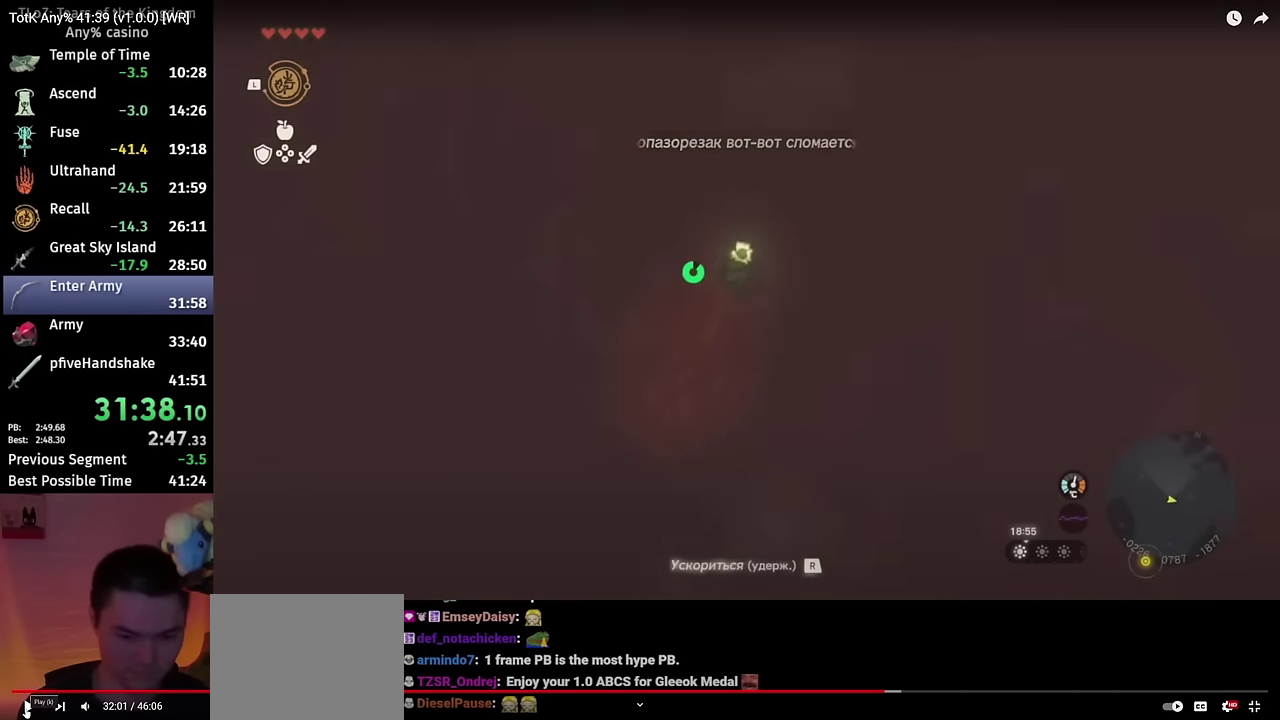
{"buttons": ["R1"], "left_stick": "up-left", "right_stick": "center", "events": []}
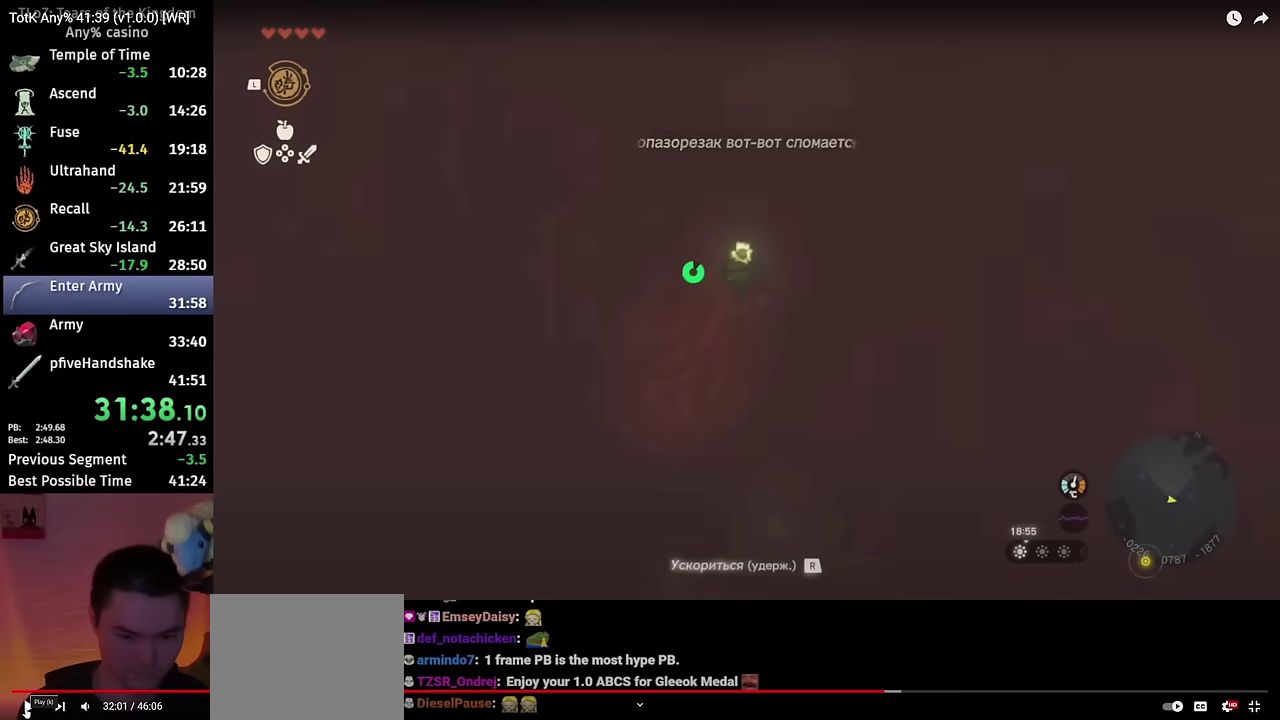
{"buttons": ["R1"], "left_stick": "up-left", "right_stick": "center", "events": []}
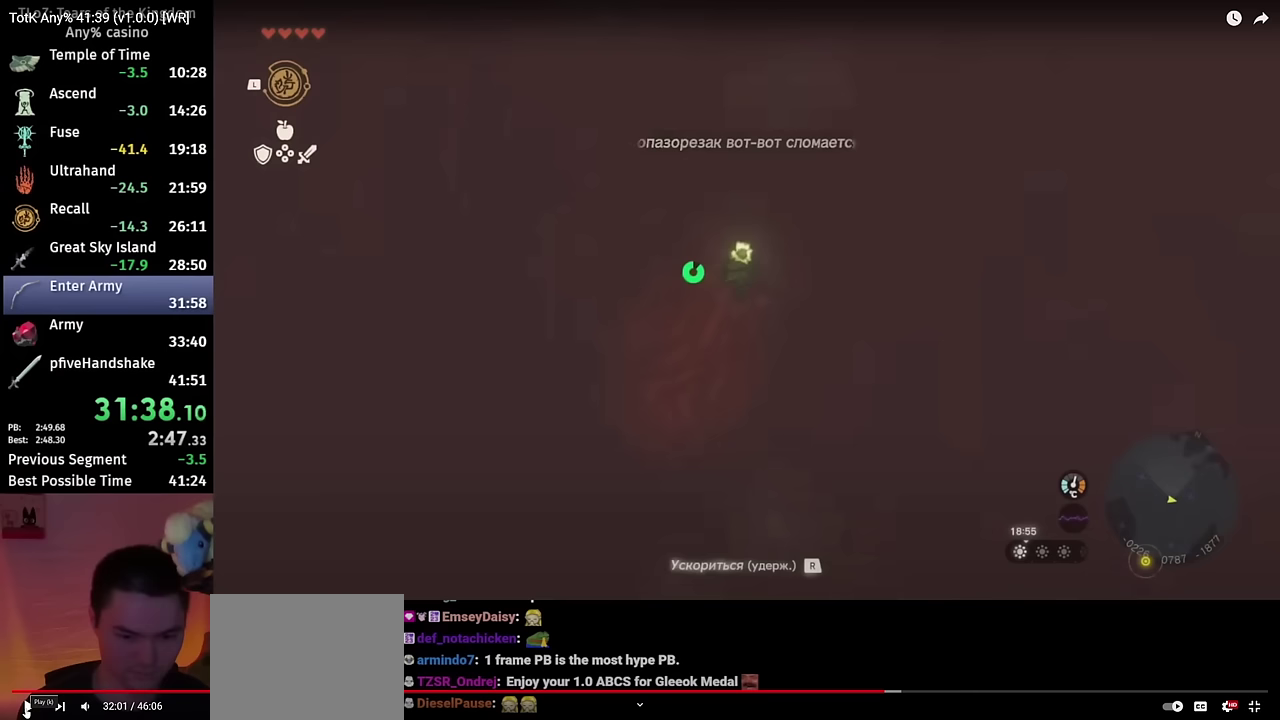
{"buttons": ["R1"], "left_stick": "up-left", "right_stick": "center", "events": []}
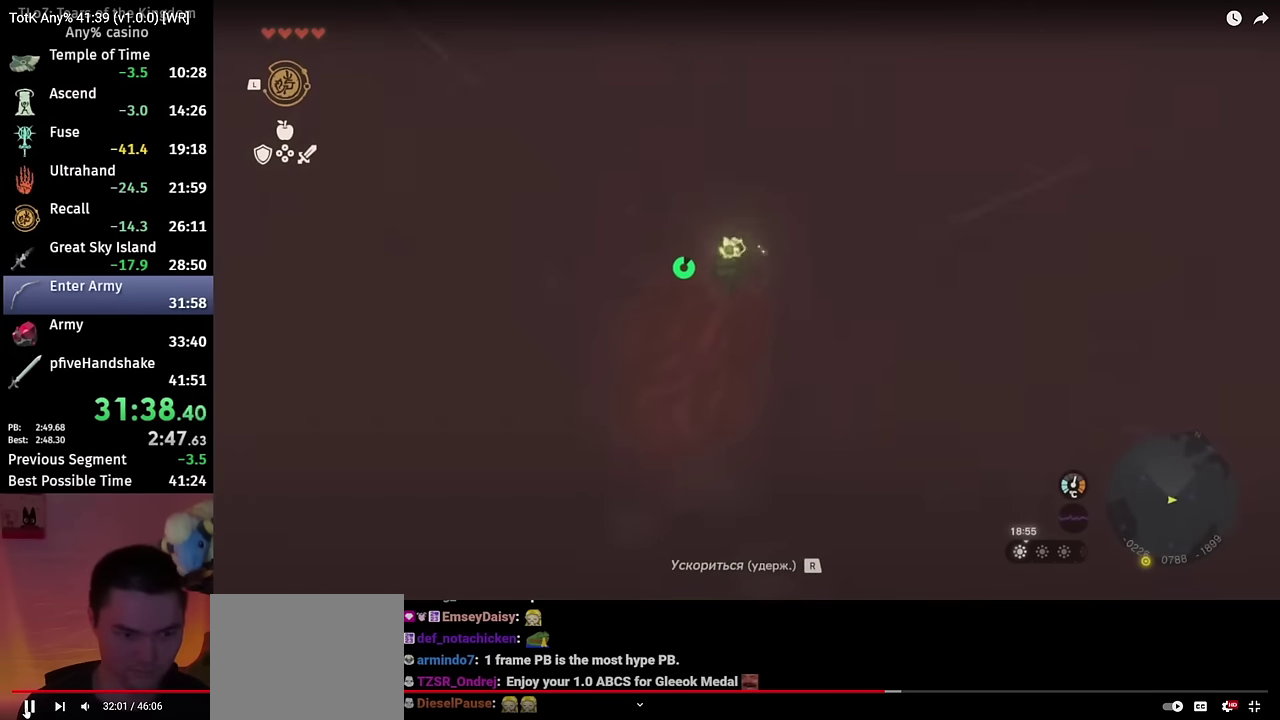
{"buttons": ["R1"], "left_stick": "up-left", "right_stick": "center", "events": []}
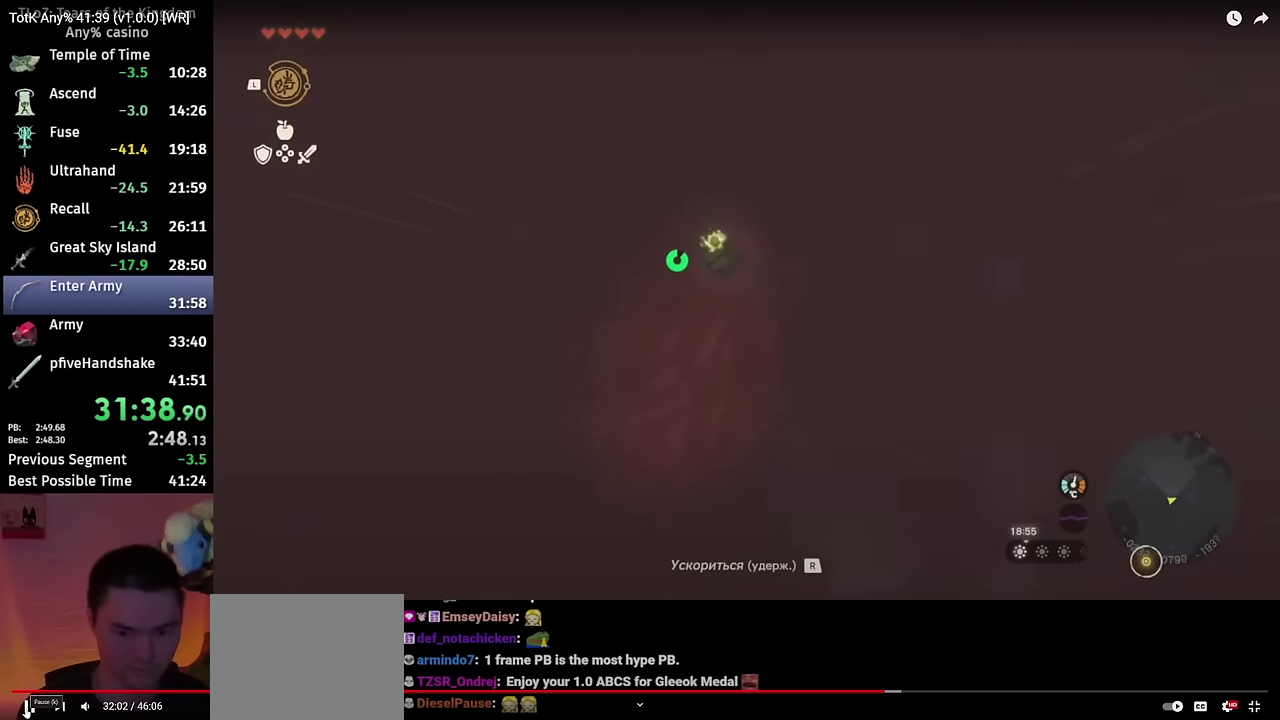
{"buttons": ["R1"], "left_stick": "up-left", "right_stick": "center", "events": [[166, "right_stick", "right"], [283, "right_stick", "center"]]}
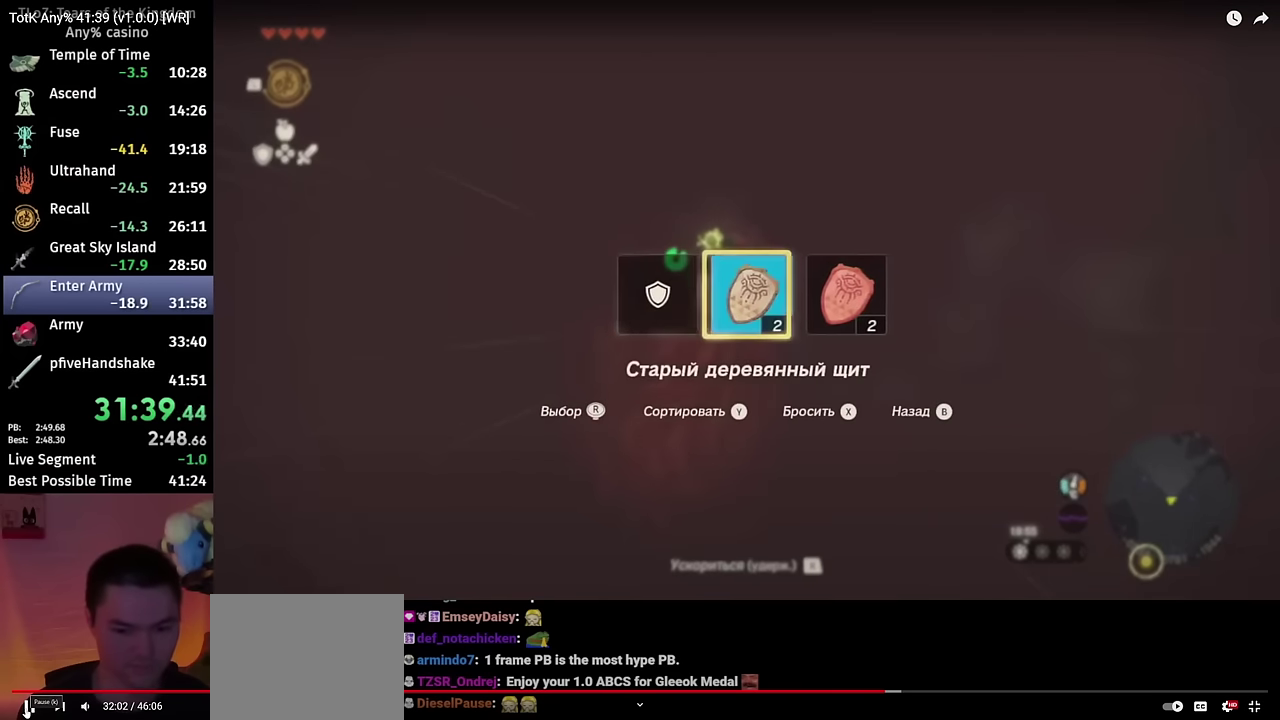
{"buttons": ["L2", "R1"], "left_stick": "up", "right_stick": "down-right", "events": [[33, "left_stick", "up"], [366, "L2", "down"], [466, "right_stick", "down-right"]]}
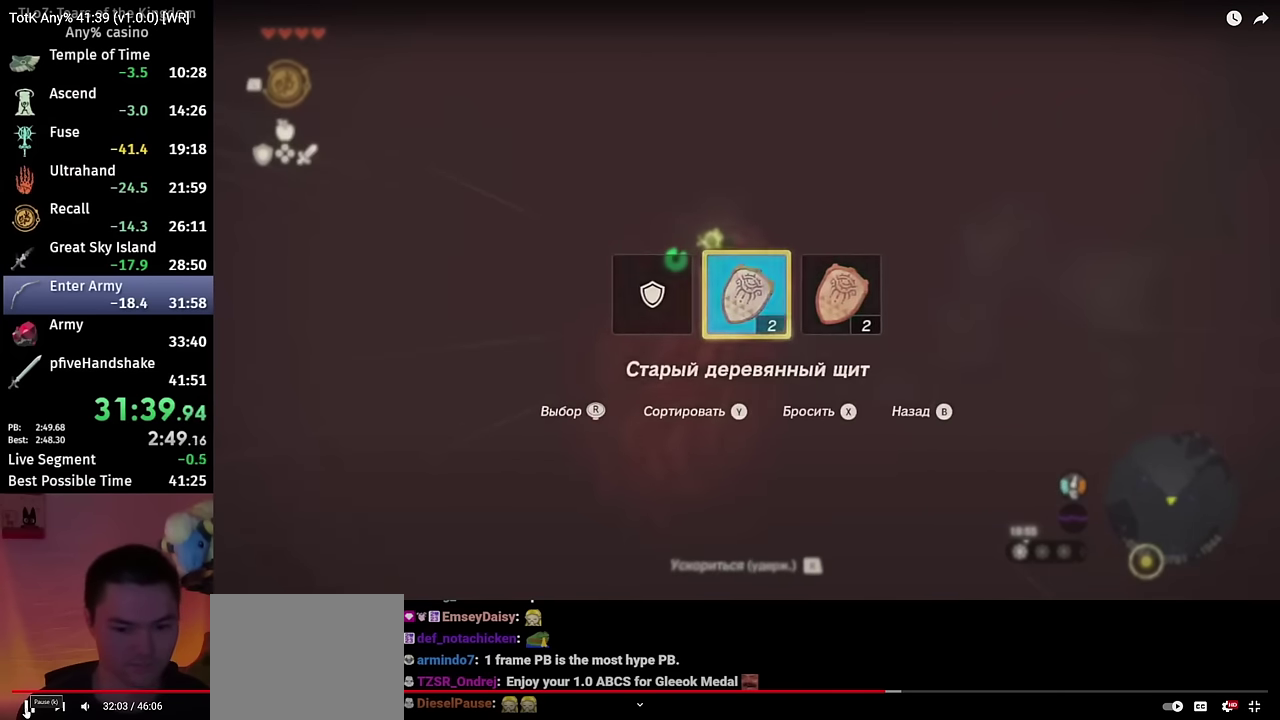
{"buttons": ["L2", "R1"], "left_stick": "up-left", "right_stick": "center", "events": [[150, "right_stick", "center"], [433, "left_stick", "up-left"]]}
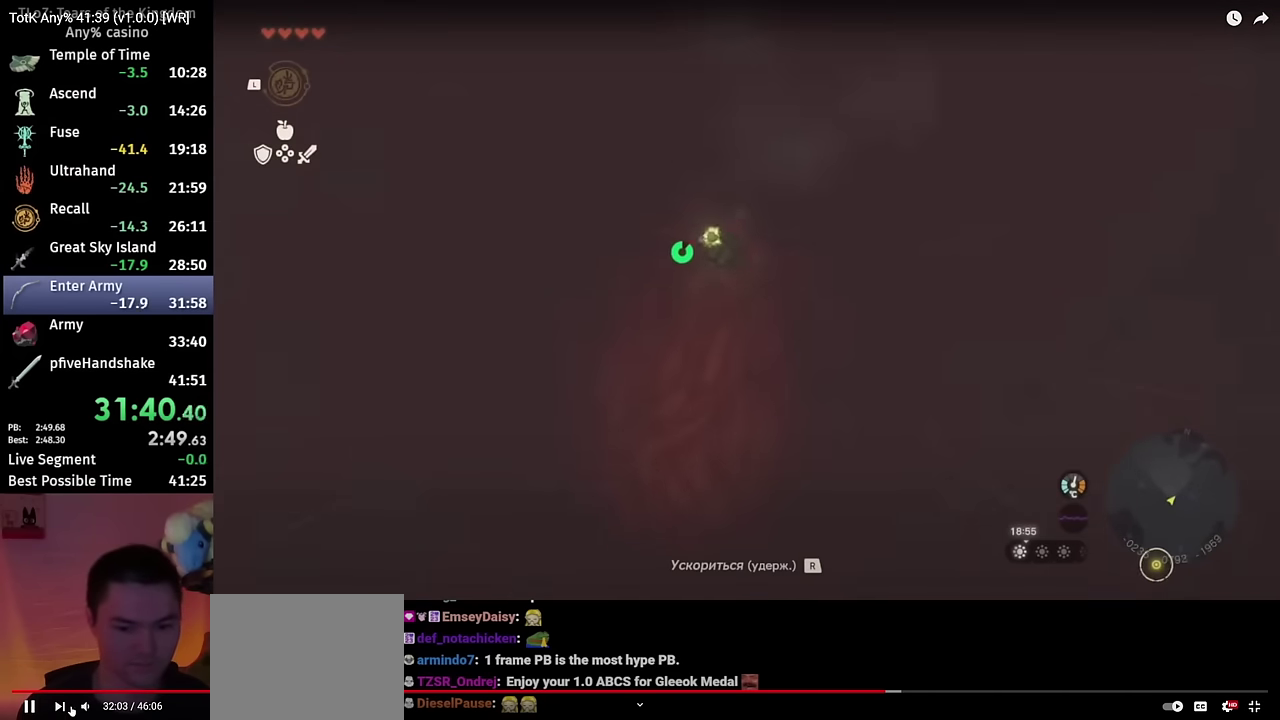
{"buttons": ["L2", "R1"], "left_stick": "up-left", "right_stick": "center", "events": [[233, "right_stick", "right"], [383, "right_stick", "center"]]}
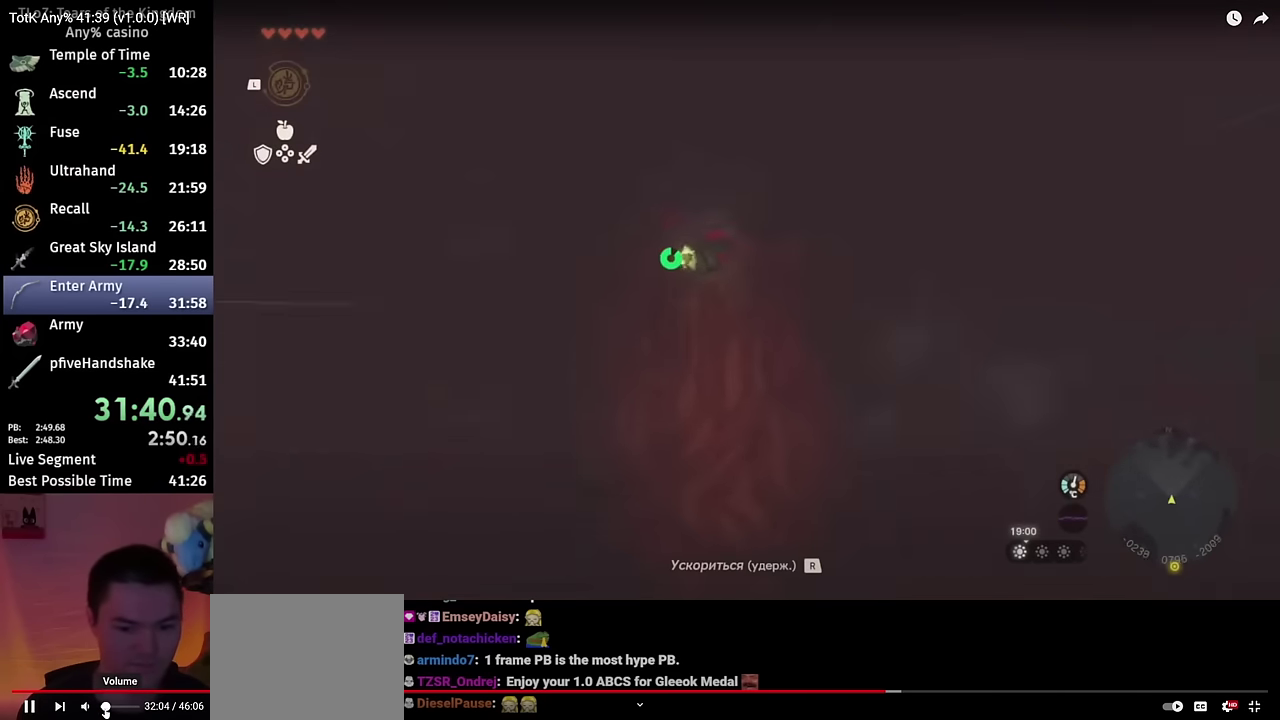
{"buttons": ["L2", "R1"], "left_stick": "up-left", "right_stick": "center", "events": []}
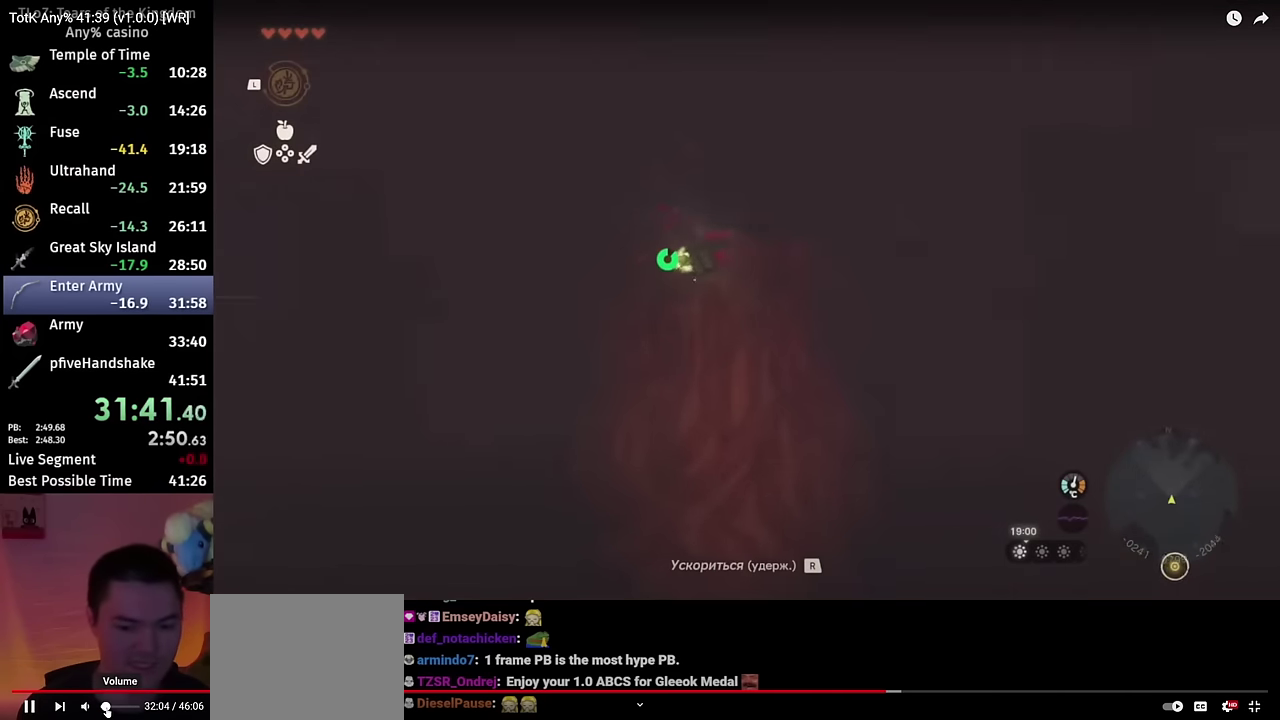
{"buttons": ["L2", "R1"], "left_stick": "up-left", "right_stick": "center", "events": [[200, "right_stick", "right"], [316, "right_stick", "center"]]}
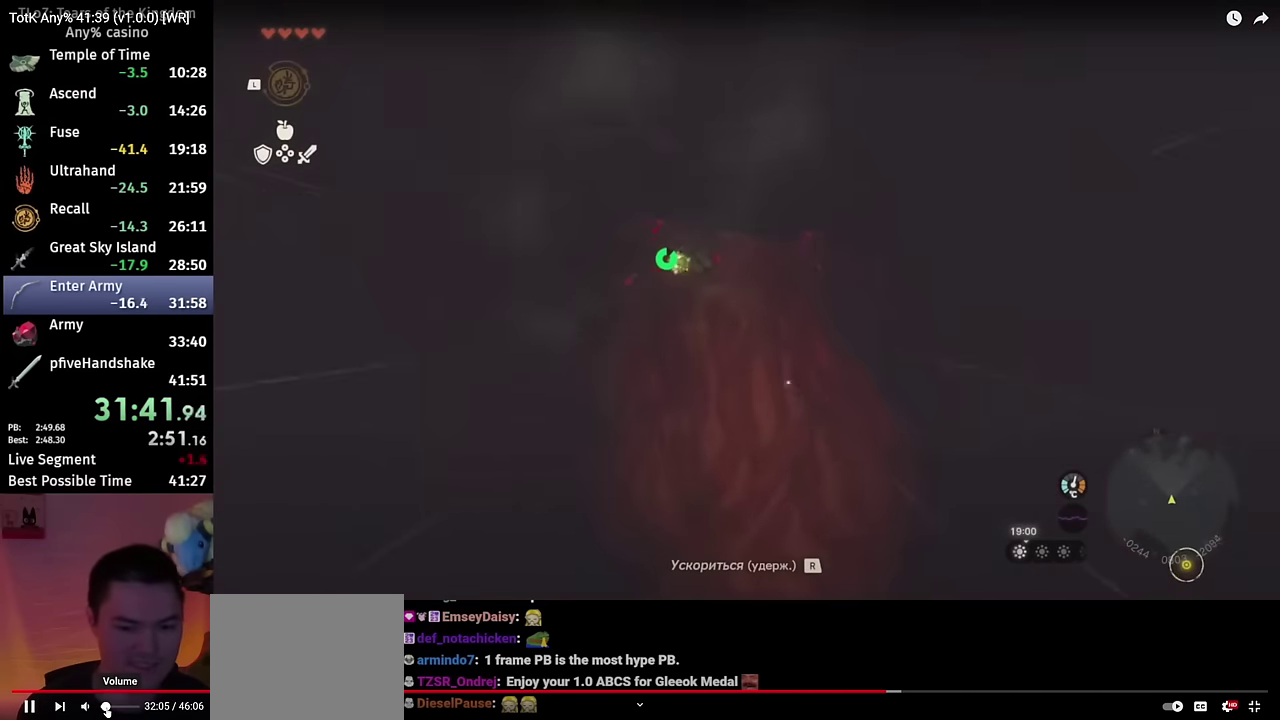
{"buttons": ["L2", "R1"], "left_stick": "up-left", "right_stick": "center", "events": []}
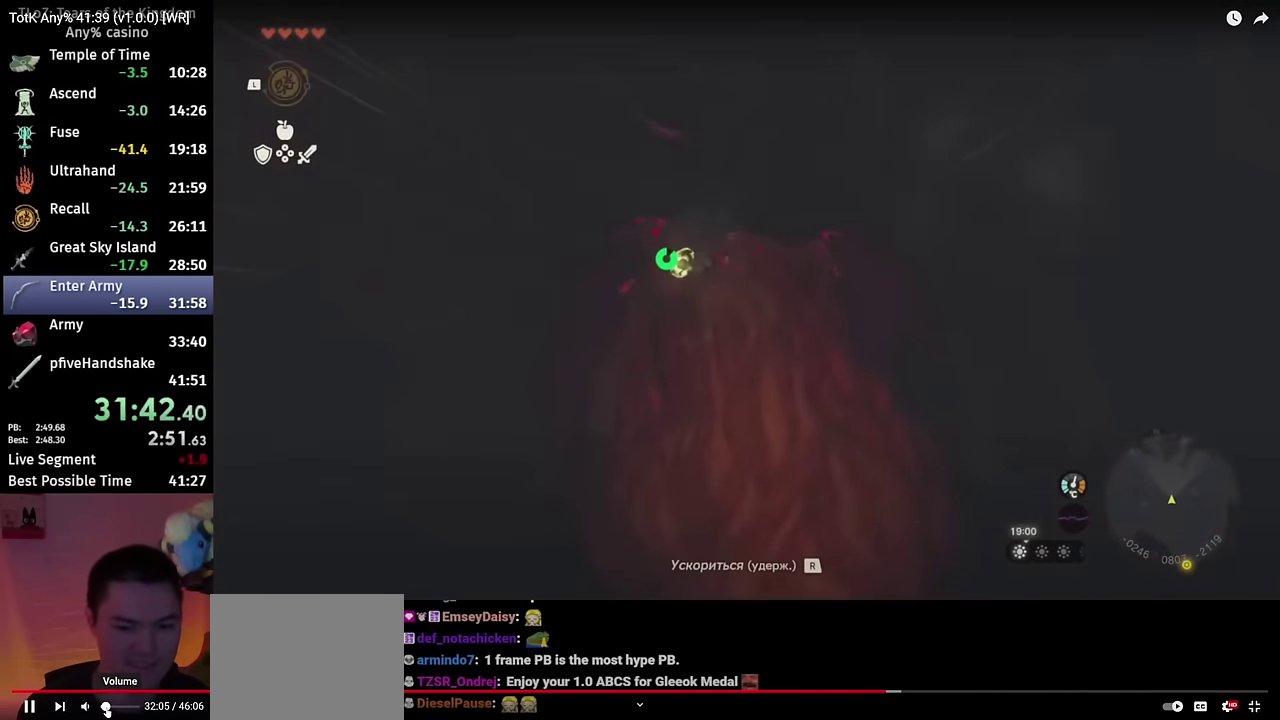
{"buttons": ["L2", "R1"], "left_stick": "up-left", "right_stick": "center", "events": []}